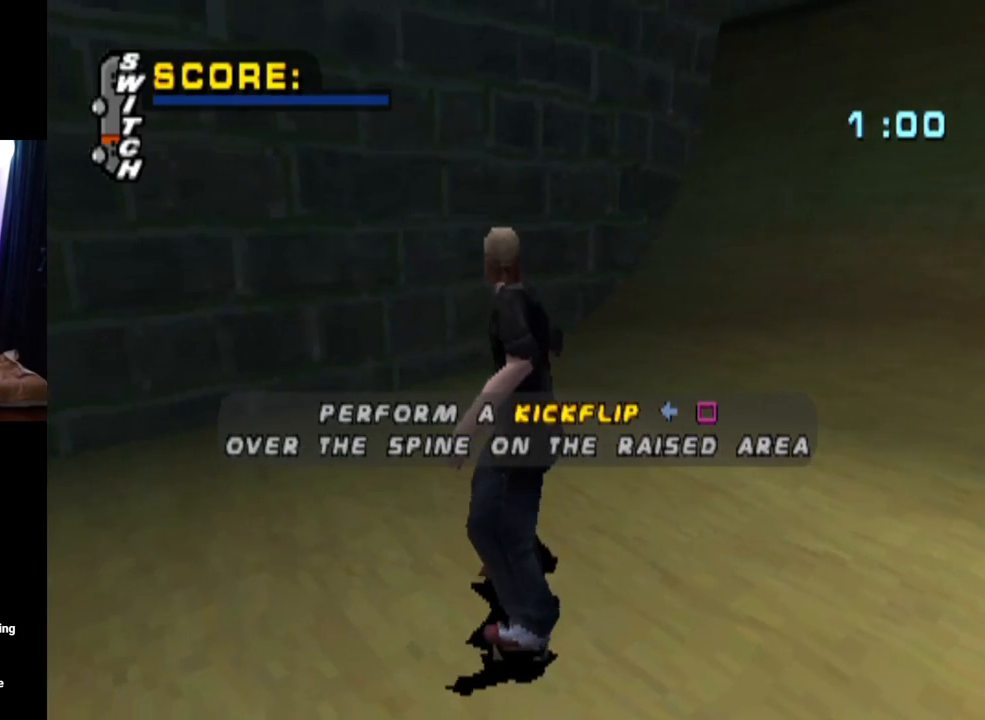
Gameplay with a controller (PlayStation layout); each line is a JSON object with the inputs held at the frame after it. "events" lists button and stick changes between this image and that frame as [ms after this image, input, new state], when the widget could be followed in between. Not read: L3 R3.
{"buttons": ["CROSS", "DPAD_RIGHT"], "left_stick": "center", "right_stick": "center", "events": [[83, "DPAD_RIGHT", "down"], [333, "DPAD_RIGHT", "up"], [484, "DPAD_RIGHT", "down"]]}
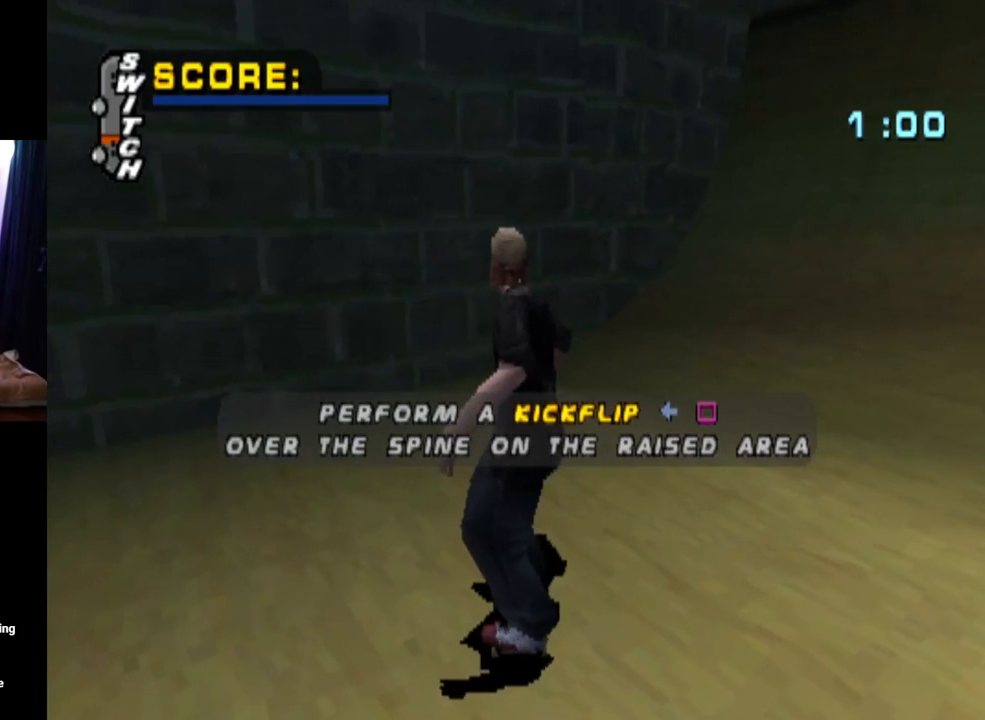
{"buttons": ["CROSS", "DPAD_RIGHT"], "left_stick": "center", "right_stick": "center", "events": [[50, "CROSS", "up"], [117, "CROSS", "down"], [201, "DPAD_RIGHT", "up"], [417, "DPAD_RIGHT", "down"]]}
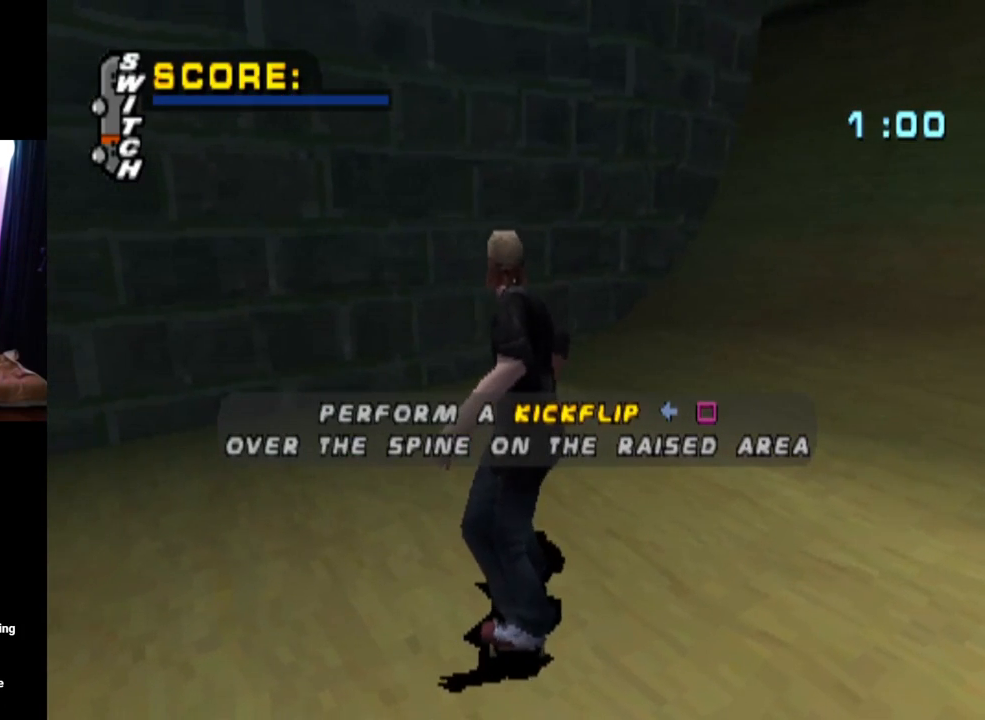
{"buttons": ["CROSS", "DPAD_RIGHT"], "left_stick": "center", "right_stick": "center", "events": [[67, "DPAD_DOWN", "down"], [133, "DPAD_DOWN", "up"], [267, "DPAD_RIGHT", "up"], [400, "DPAD_RIGHT", "down"]]}
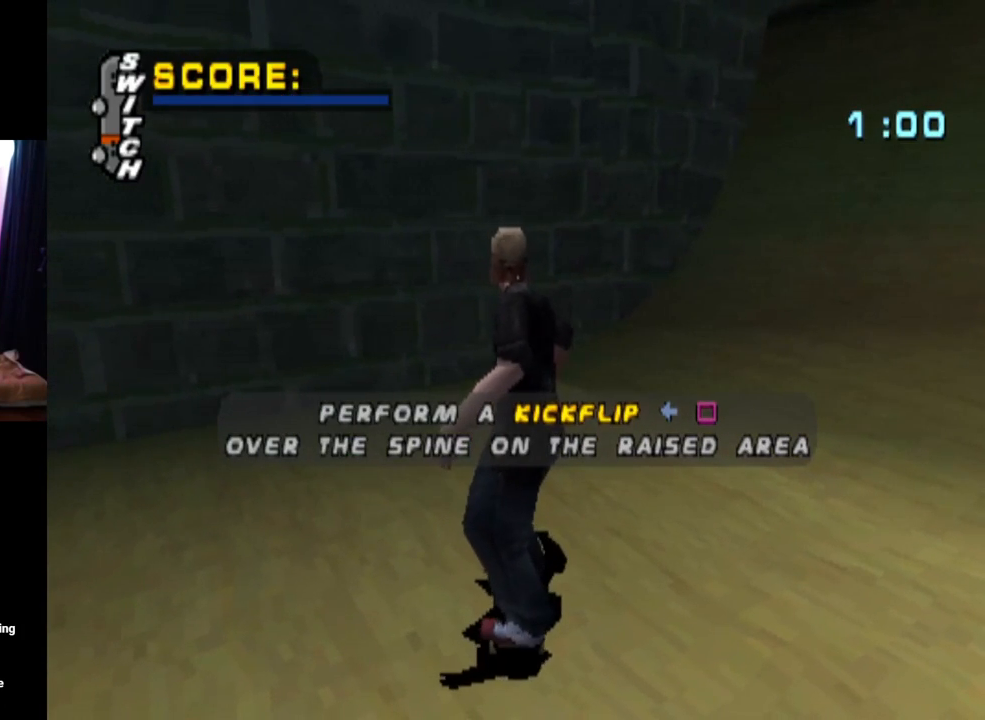
{"buttons": ["DPAD_RIGHT"], "left_stick": "center", "right_stick": "center", "events": [[367, "DPAD_RIGHT", "up"], [501, "CROSS", "up"], [501, "DPAD_RIGHT", "down"]]}
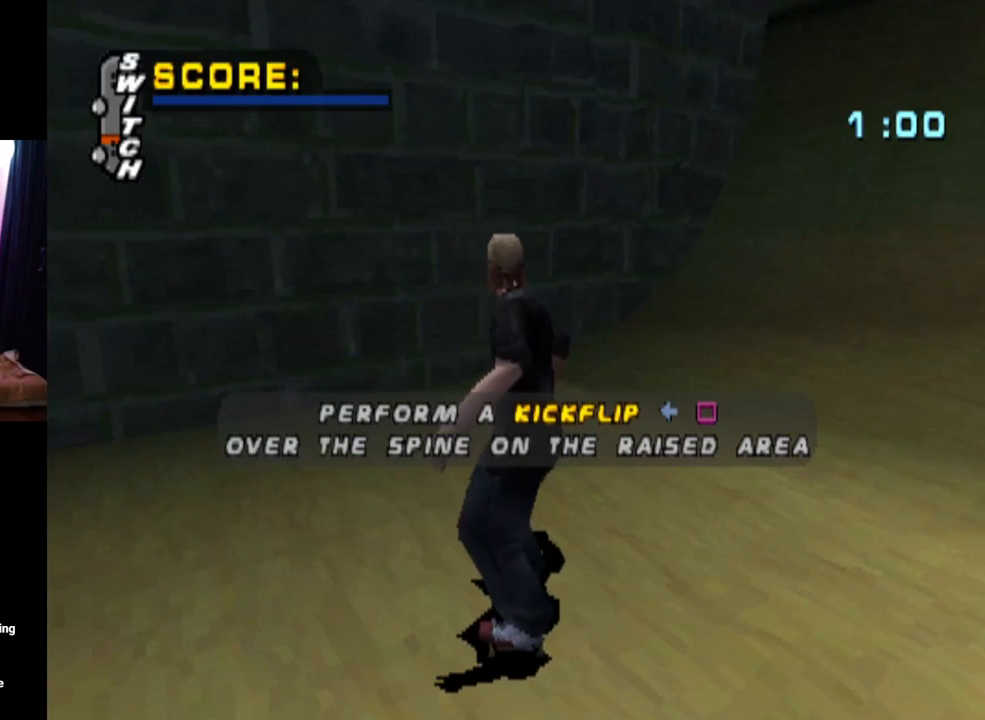
{"buttons": ["CROSS", "DPAD_RIGHT"], "left_stick": "center", "right_stick": "center", "events": [[50, "CROSS", "down"], [217, "DPAD_RIGHT", "up"], [417, "DPAD_RIGHT", "down"]]}
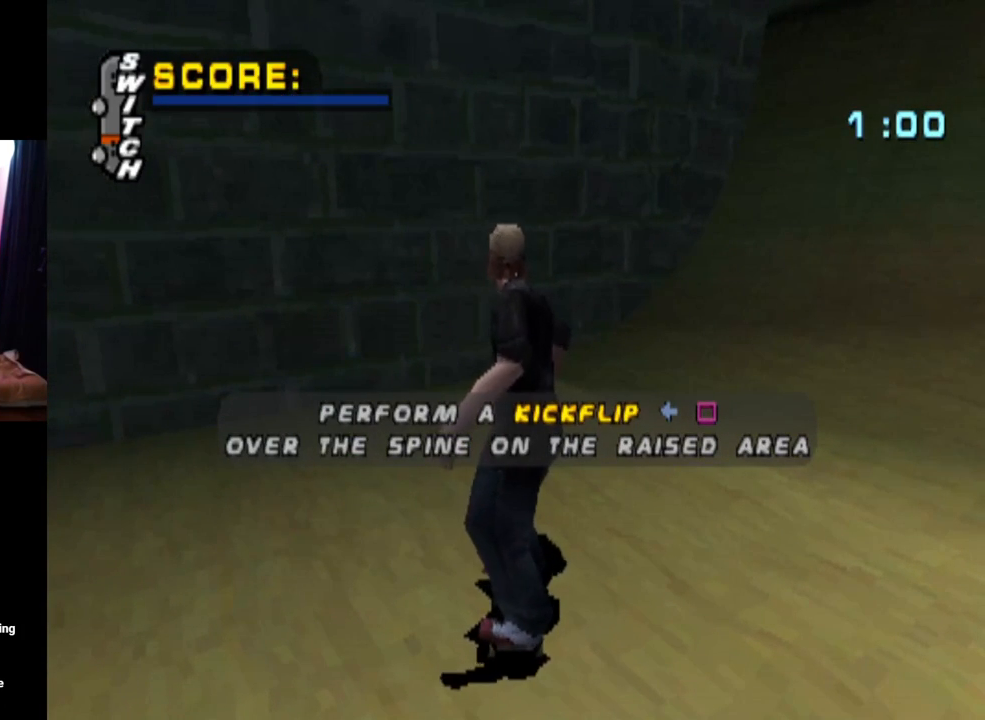
{"buttons": ["CROSS"], "left_stick": "center", "right_stick": "center", "events": [[451, "DPAD_RIGHT", "up"]]}
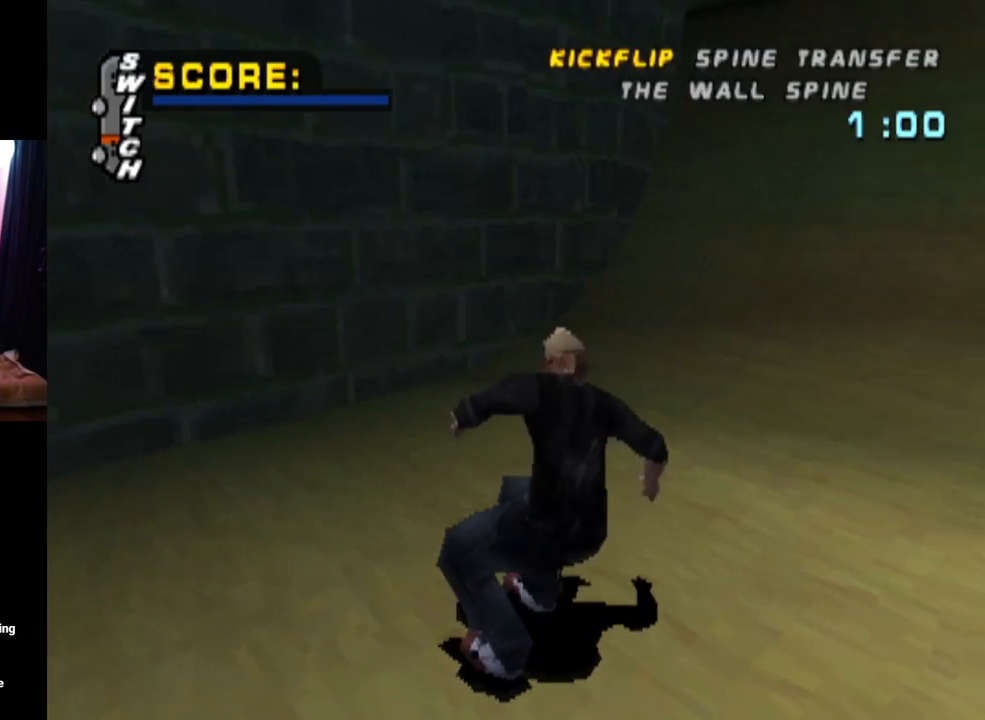
{"buttons": ["CROSS"], "left_stick": "center", "right_stick": "center", "events": [[267, "DPAD_RIGHT", "down"], [333, "DPAD_RIGHT", "up"]]}
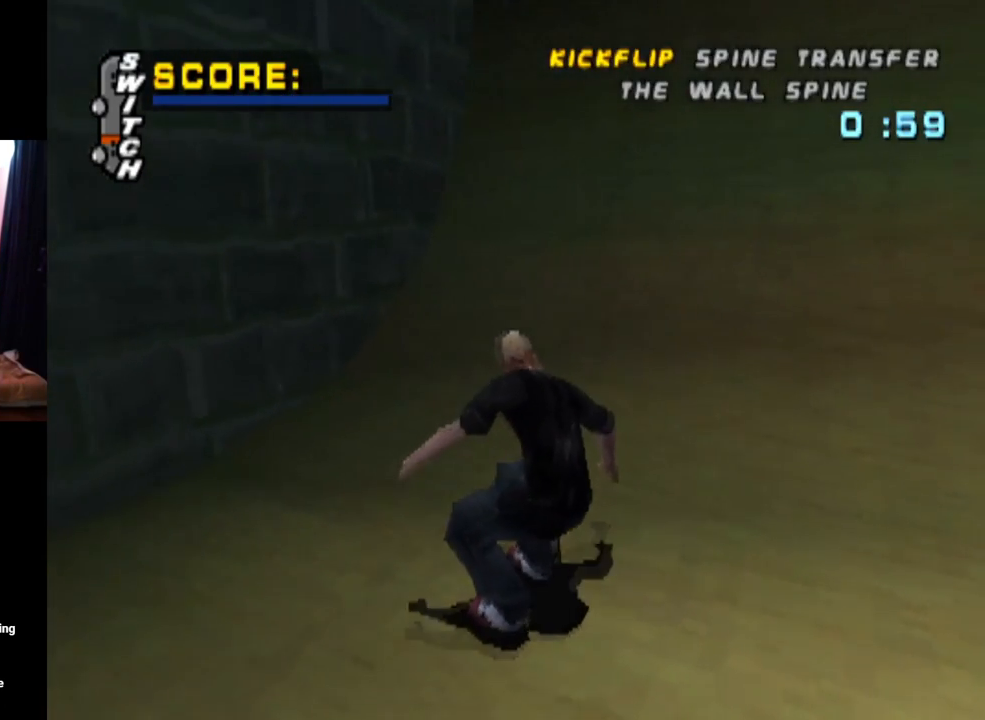
{"buttons": ["CROSS"], "left_stick": "center", "right_stick": "center", "events": []}
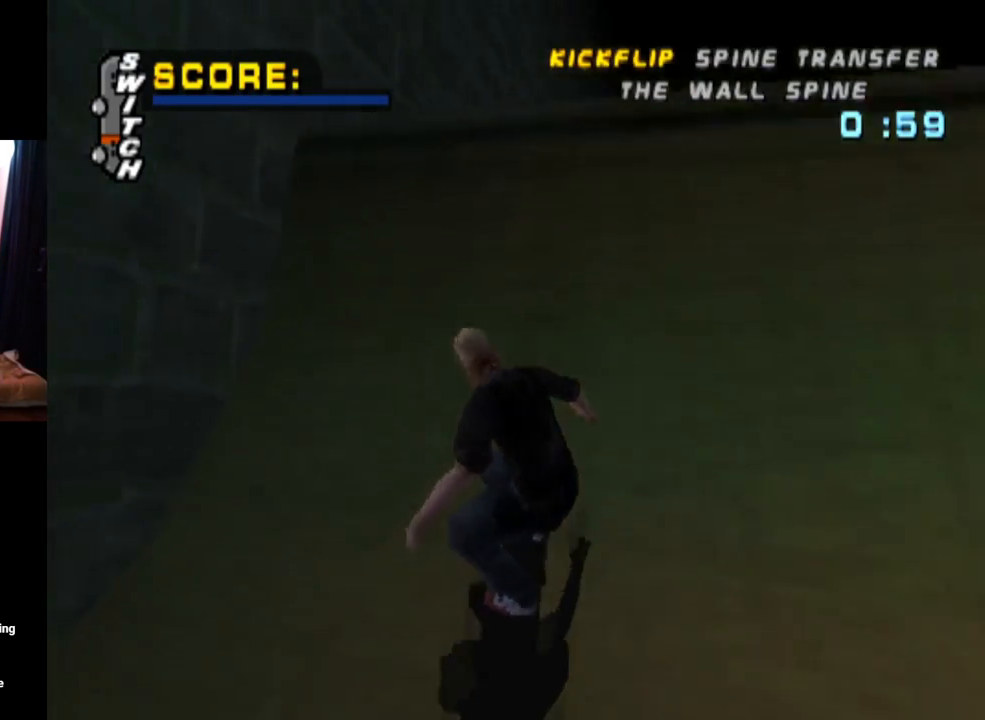
{"buttons": ["SQUARE", "R2"], "left_stick": "center", "right_stick": "center", "events": [[250, "CROSS", "up"], [333, "DPAD_LEFT", "down"], [333, "SQUARE", "down"], [400, "R2", "down"], [450, "DPAD_LEFT", "up"]]}
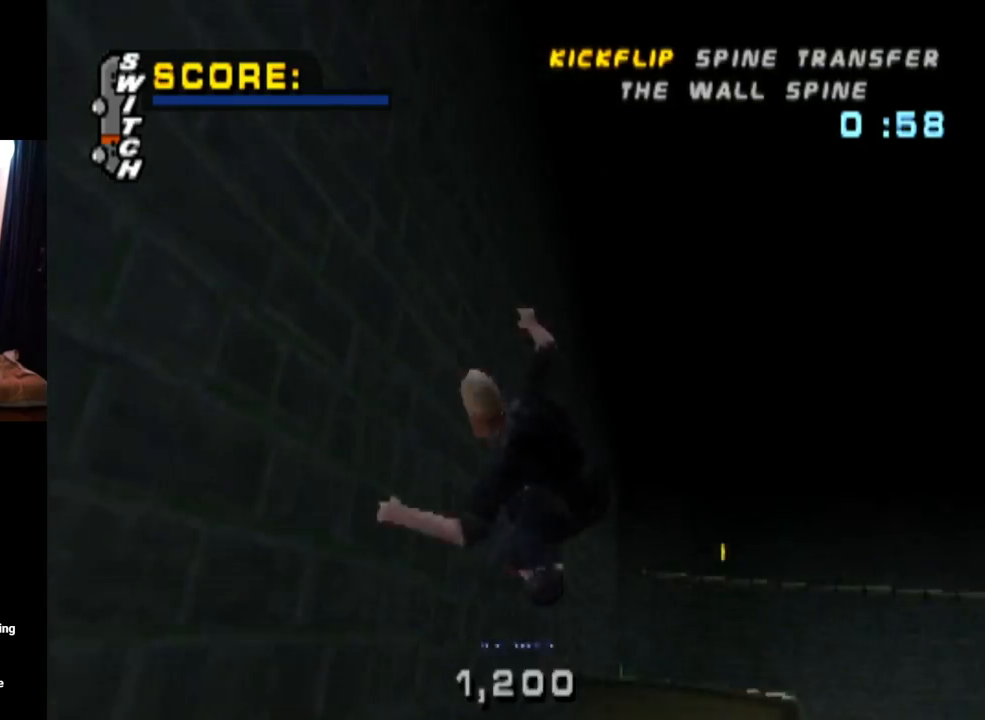
{"buttons": [], "left_stick": "center", "right_stick": "center", "events": [[17, "SQUARE", "up"], [134, "R2", "up"]]}
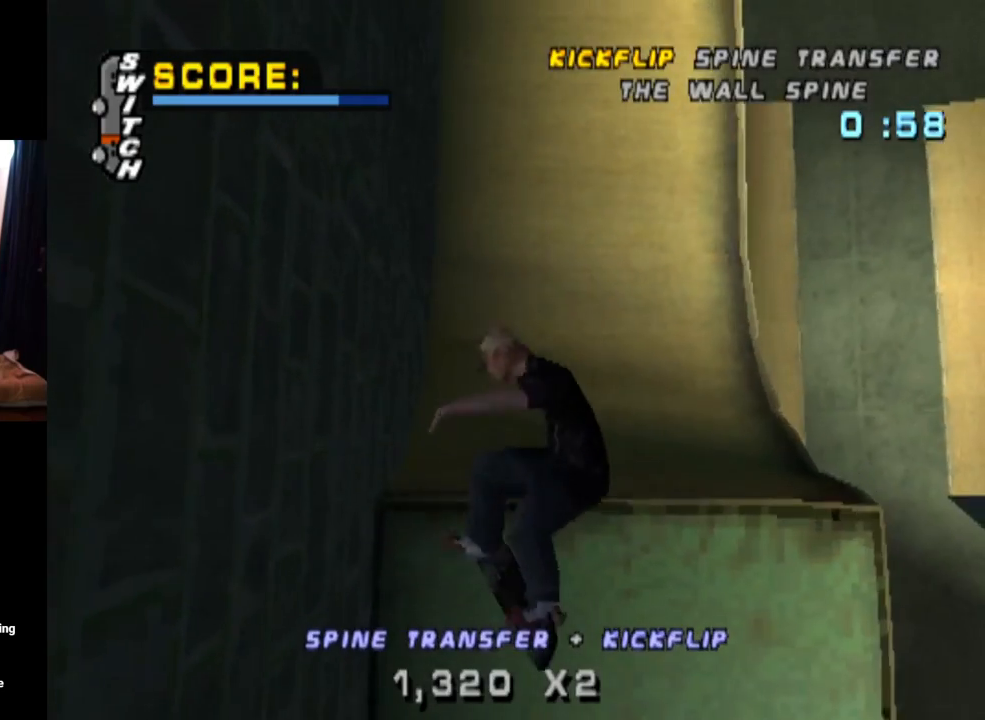
{"buttons": [], "left_stick": "center", "right_stick": "center", "events": []}
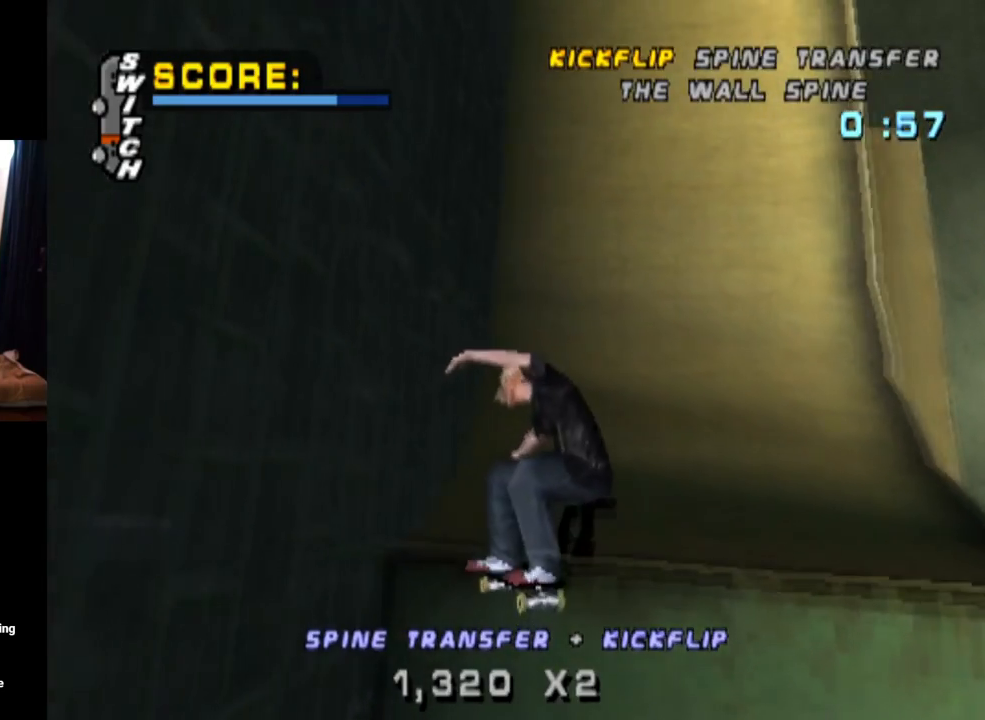
{"buttons": ["DPAD_DOWN"], "left_stick": "center", "right_stick": "center", "events": [[217, "DPAD_DOWN", "down"]]}
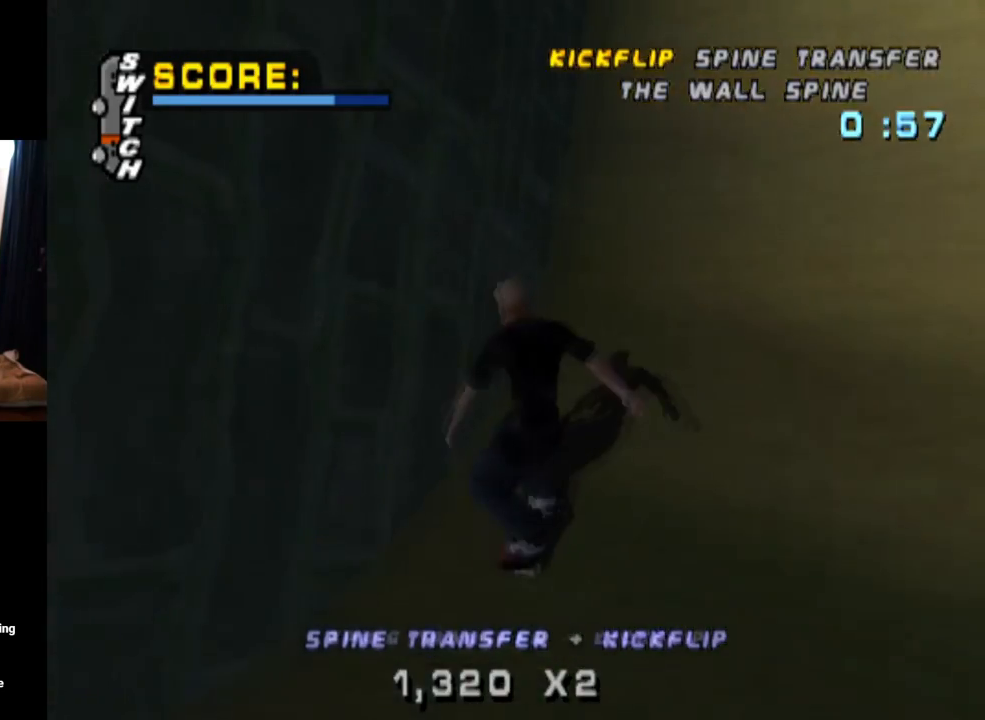
{"buttons": ["DPAD_DOWN"], "left_stick": "center", "right_stick": "center", "events": []}
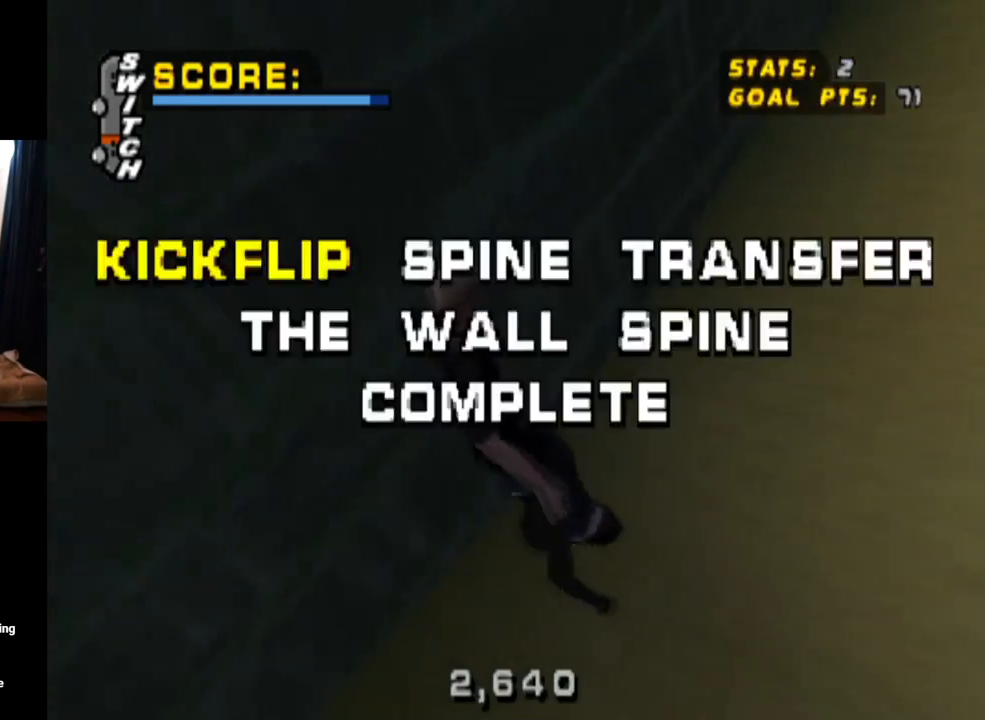
{"buttons": ["DPAD_DOWN"], "left_stick": "center", "right_stick": "center", "events": []}
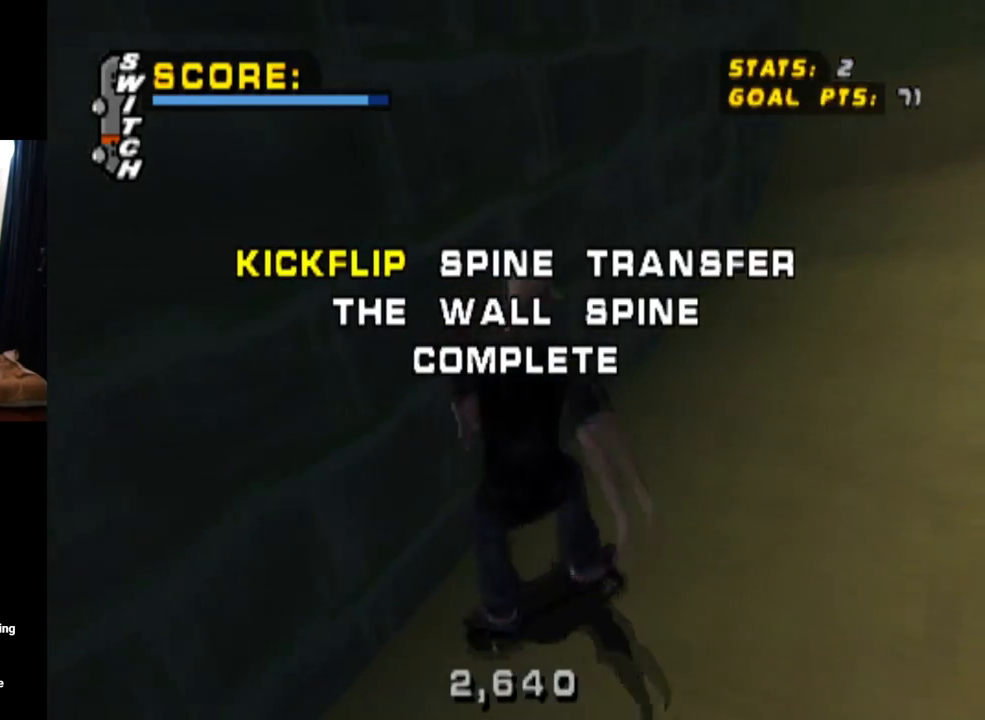
{"buttons": ["DPAD_DOWN"], "left_stick": "center", "right_stick": "center", "events": []}
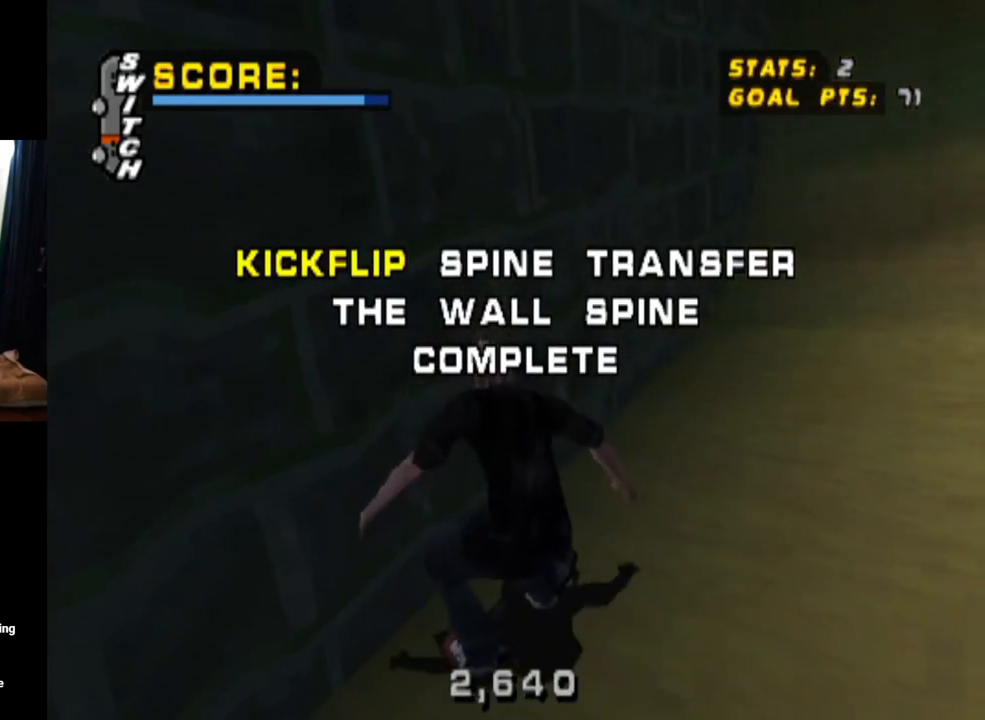
{"buttons": ["CROSS"], "left_stick": "center", "right_stick": "center", "events": [[50, "DPAD_RIGHT", "down"], [84, "DPAD_DOWN", "up"], [201, "CROSS", "down"], [367, "DPAD_RIGHT", "up"]]}
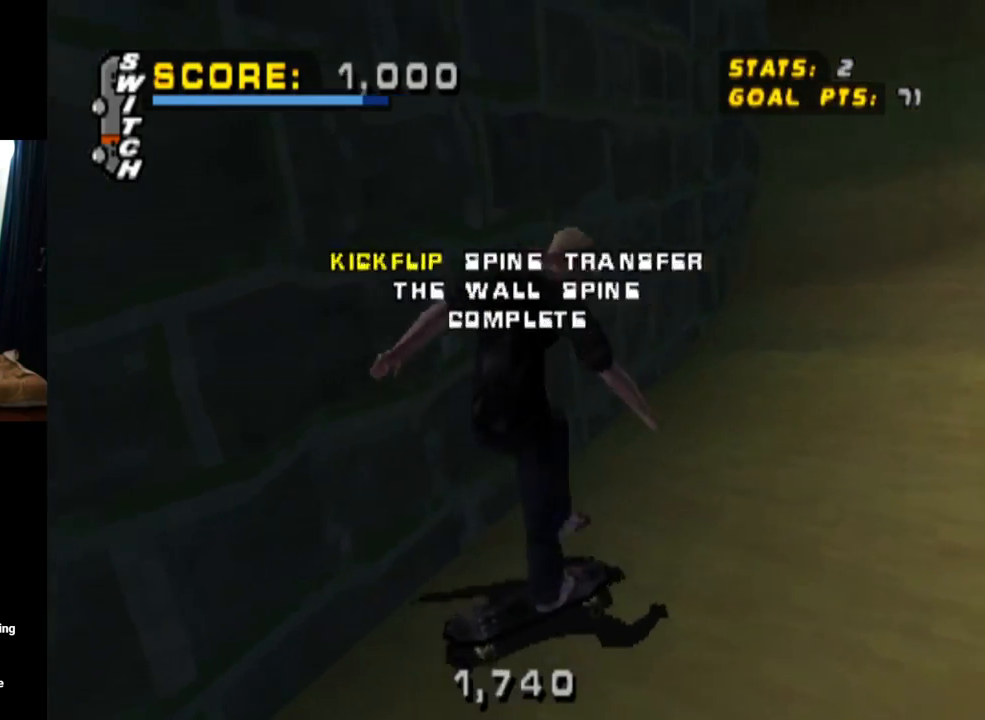
{"buttons": ["CROSS", "DPAD_LEFT"], "left_stick": "center", "right_stick": "center", "events": [[300, "DPAD_LEFT", "down"]]}
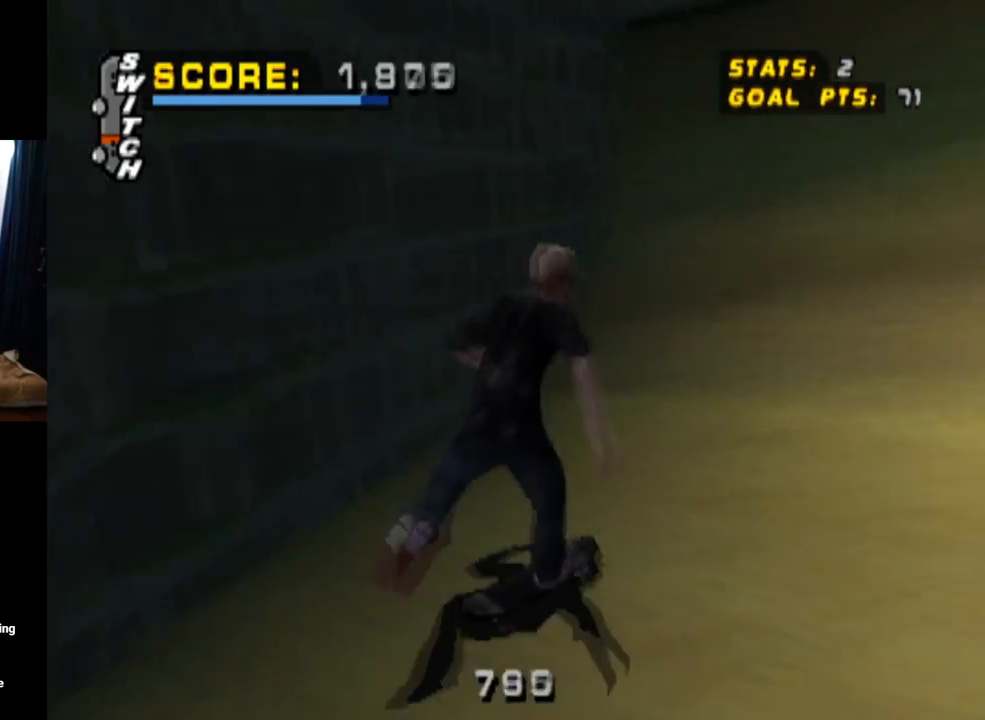
{"buttons": ["CROSS"], "left_stick": "center", "right_stick": "center", "events": [[34, "DPAD_LEFT", "up"], [184, "DPAD_LEFT", "down"], [267, "DPAD_UP", "down"], [434, "DPAD_UP", "up"], [484, "DPAD_LEFT", "up"]]}
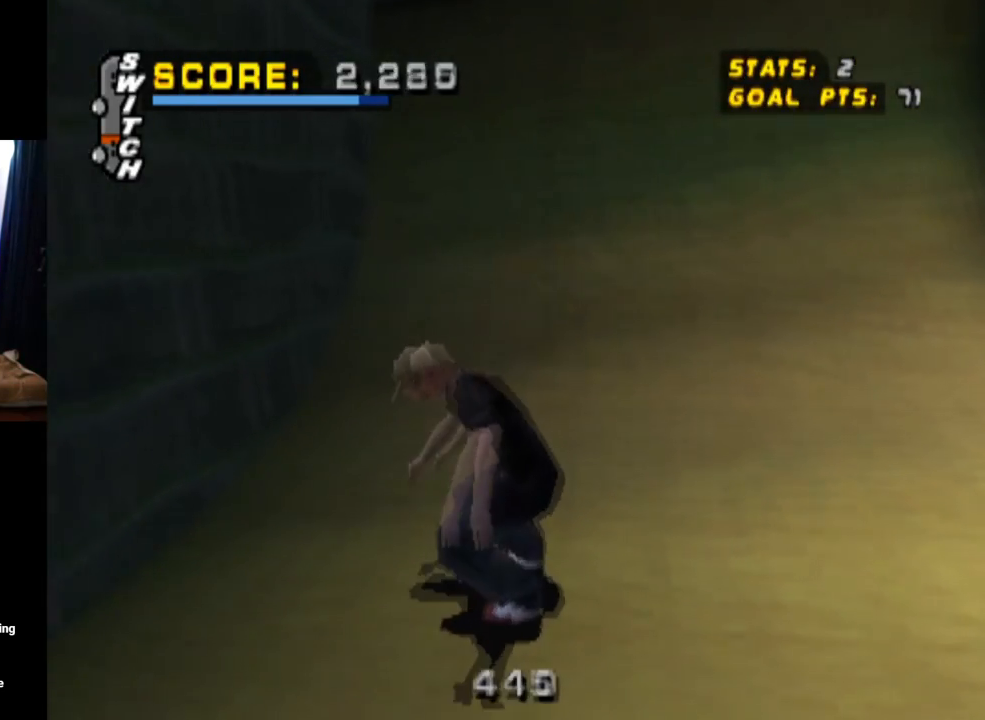
{"buttons": ["CROSS", "DPAD_UP"], "left_stick": "center", "right_stick": "center", "events": [[50, "DPAD_RIGHT", "down"], [217, "DPAD_RIGHT", "up"], [283, "DPAD_UP", "down"], [400, "DPAD_UP", "up"], [467, "DPAD_UP", "down"]]}
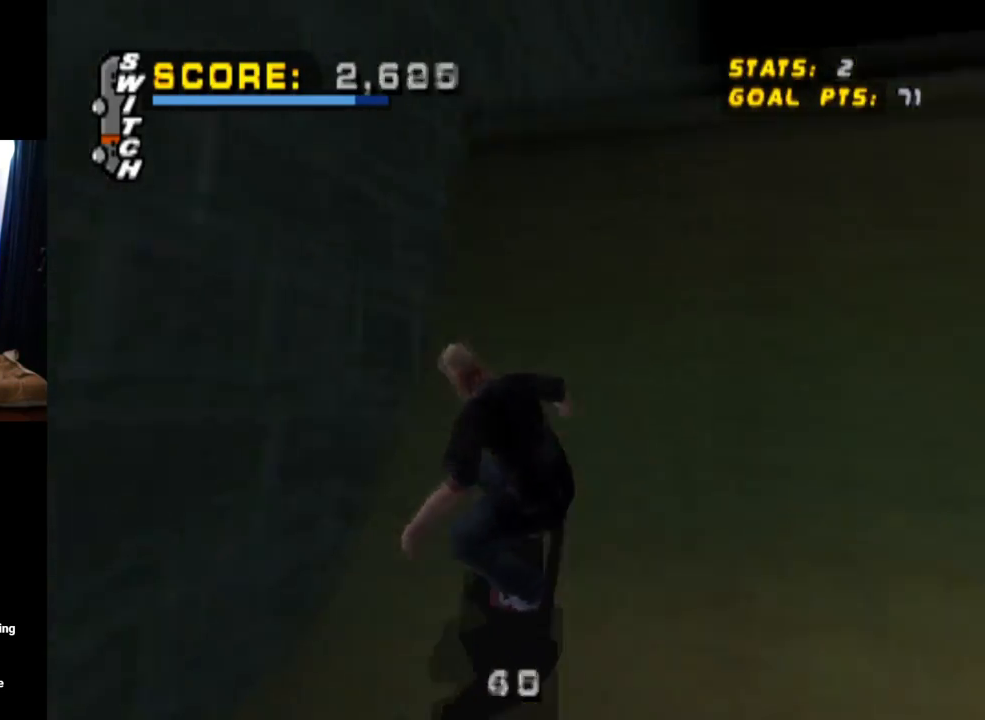
{"buttons": ["TRIANGLE", "DPAD_UP"], "left_stick": "center", "right_stick": "center", "events": [[67, "DPAD_UP", "up"], [134, "DPAD_UP", "down"], [267, "CROSS", "up"], [334, "TRIANGLE", "down"]]}
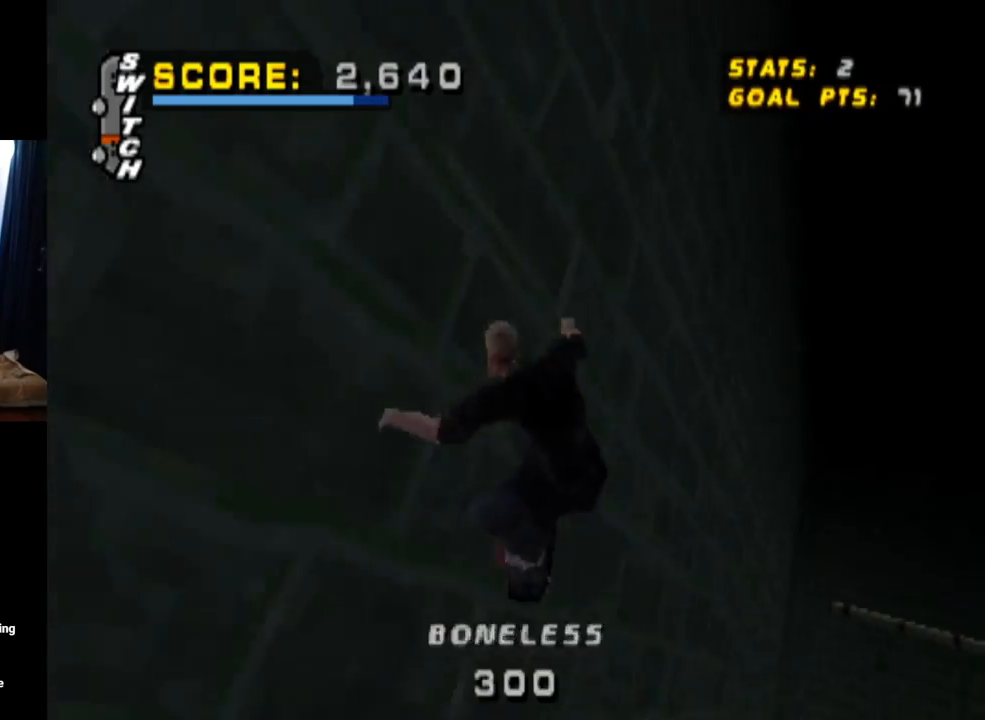
{"buttons": ["CROSS", "TRIANGLE", "DPAD_UP"], "left_stick": "center", "right_stick": "center", "events": [[67, "CROSS", "down"], [200, "CROSS", "up"], [333, "CROSS", "down"]]}
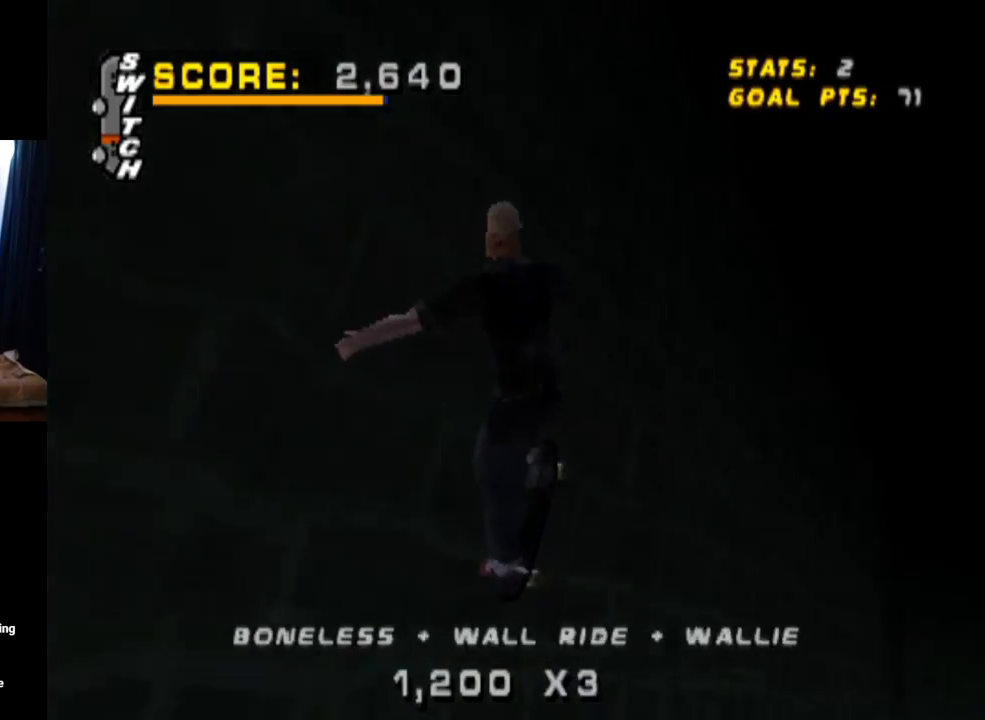
{"buttons": ["CROSS", "TRIANGLE", "DPAD_UP"], "left_stick": "center", "right_stick": "center", "events": []}
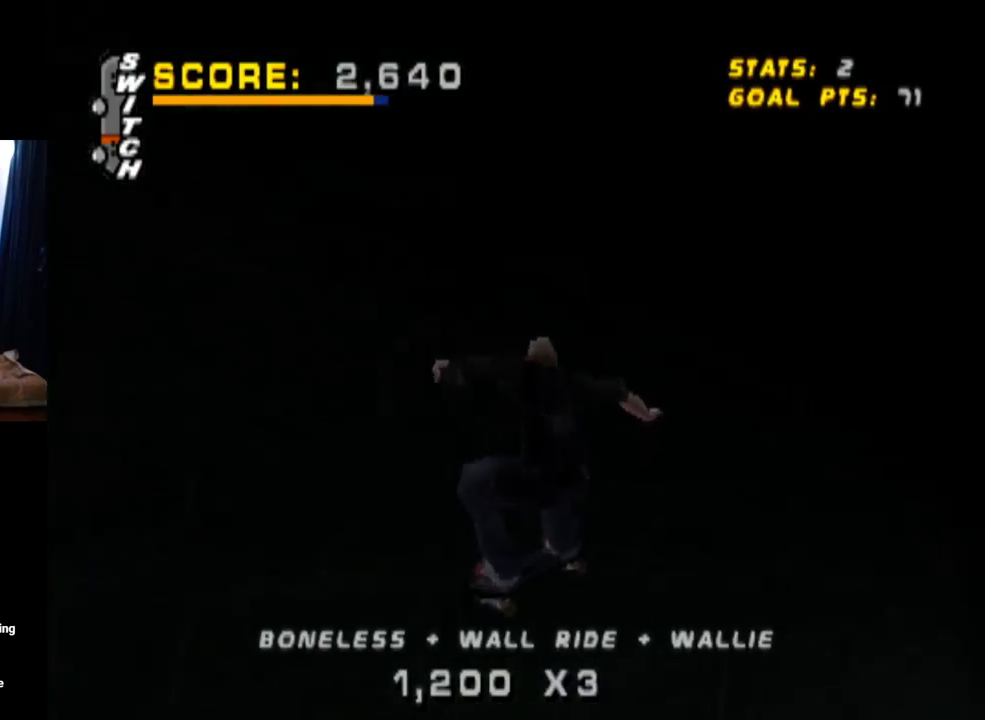
{"buttons": ["TRIANGLE", "DPAD_UP"], "left_stick": "center", "right_stick": "center", "events": [[133, "CROSS", "up"]]}
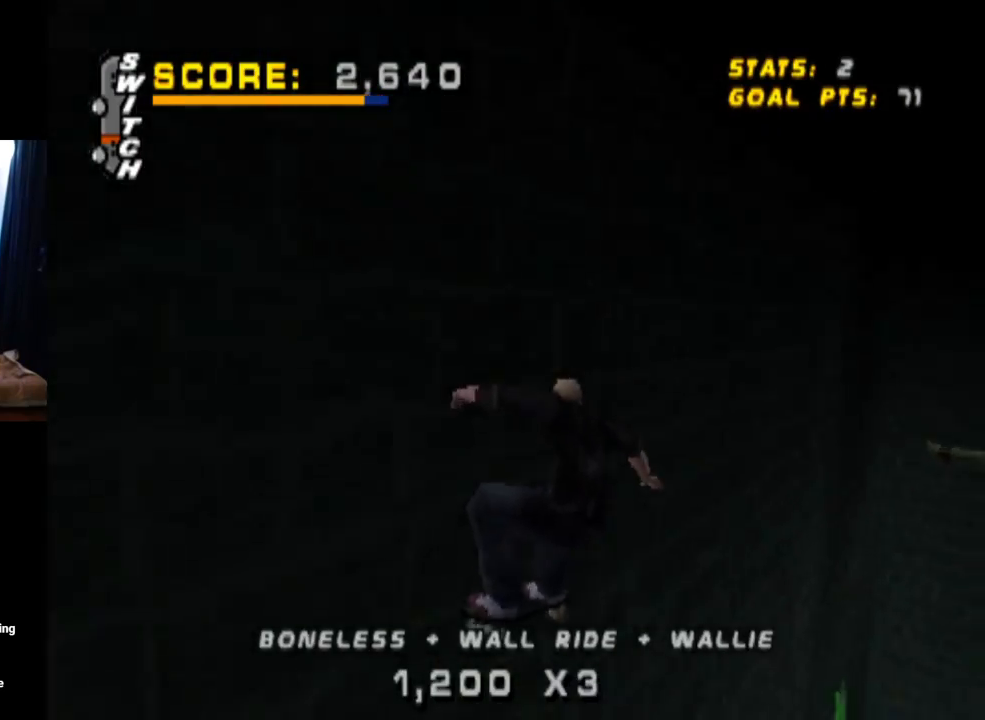
{"buttons": ["TRIANGLE"], "left_stick": "center", "right_stick": "center", "events": [[301, "DPAD_UP", "up"]]}
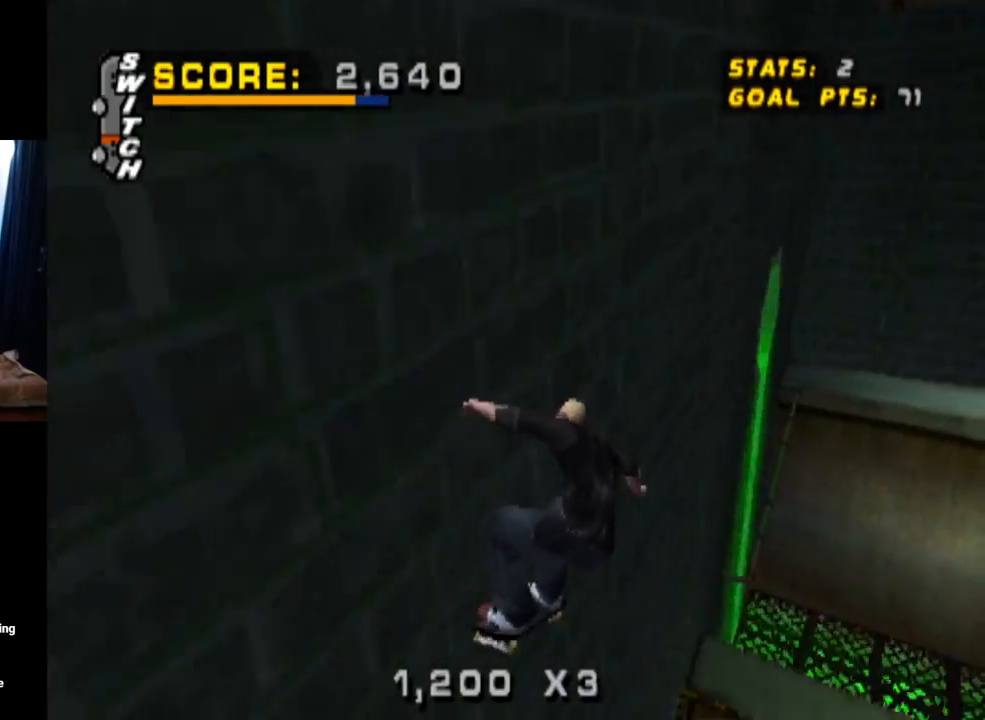
{"buttons": ["TRIANGLE"], "left_stick": "center", "right_stick": "center", "events": []}
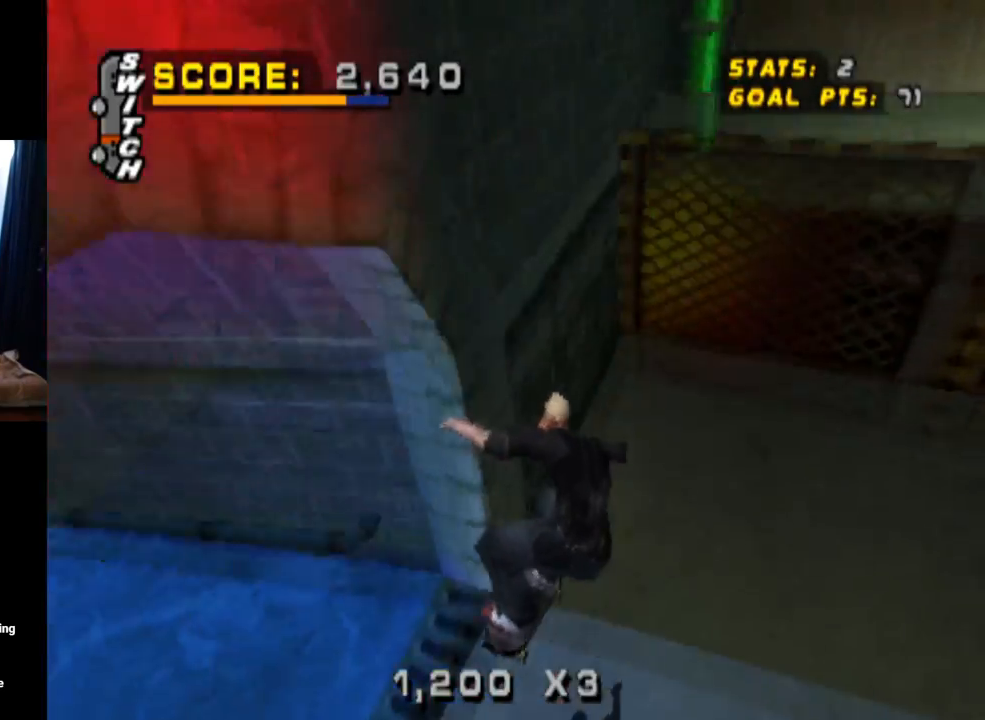
{"buttons": ["CROSS", "DPAD_DOWN", "DPAD_RIGHT"], "left_stick": "center", "right_stick": "center", "events": [[34, "CROSS", "down"], [317, "DPAD_RIGHT", "down"], [351, "DPAD_DOWN", "down"], [417, "TRIANGLE", "up"]]}
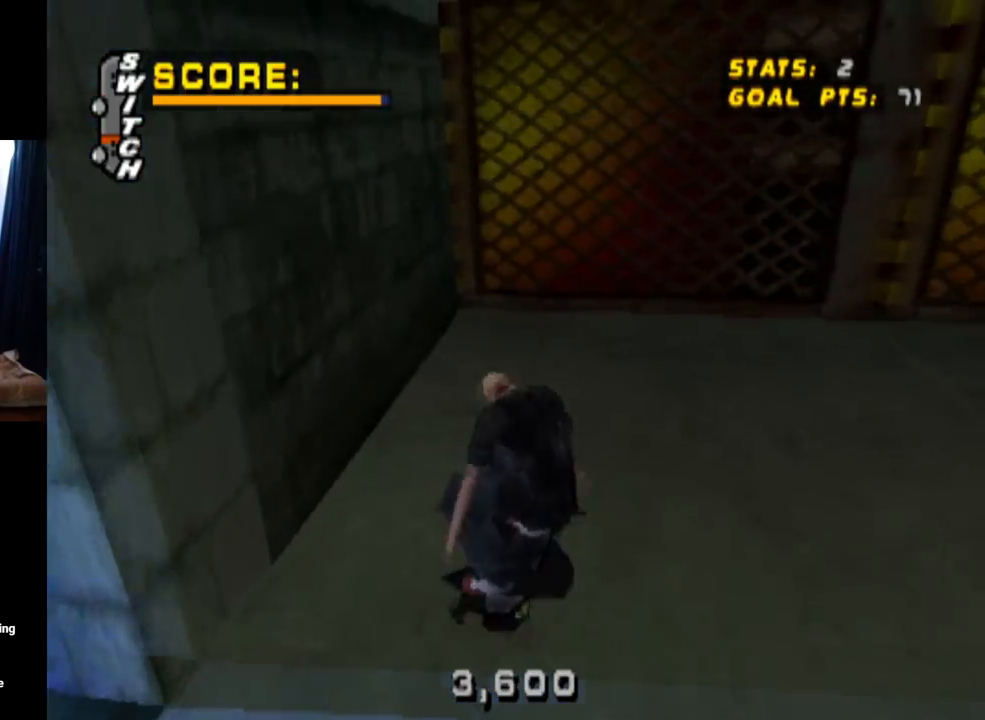
{"buttons": ["CROSS", "DPAD_UP"], "left_stick": "center", "right_stick": "center", "events": [[217, "DPAD_DOWN", "up"], [233, "DPAD_RIGHT", "up"], [417, "DPAD_UP", "down"]]}
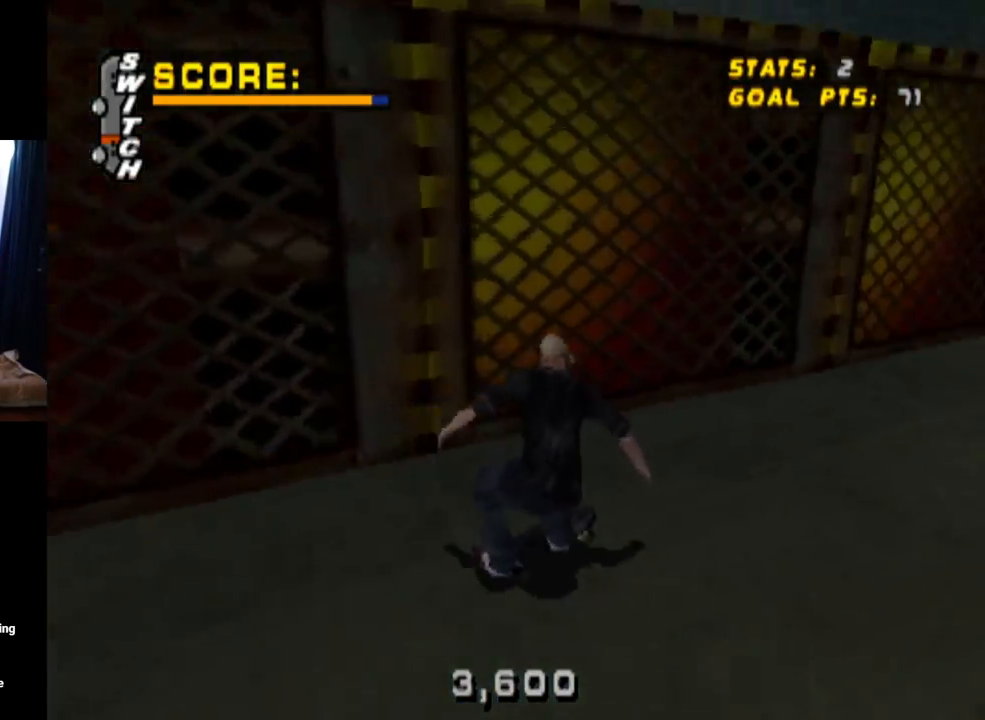
{"buttons": ["CROSS", "TRIANGLE"], "left_stick": "center", "right_stick": "center", "events": [[50, "DPAD_UP", "up"], [117, "DPAD_LEFT", "down"], [117, "DPAD_UP", "down"], [284, "DPAD_LEFT", "up"], [284, "DPAD_UP", "up"], [334, "TRIANGLE", "down"], [351, "CROSS", "up"], [367, "DPAD_UP", "down"], [484, "CROSS", "down"], [501, "DPAD_UP", "up"]]}
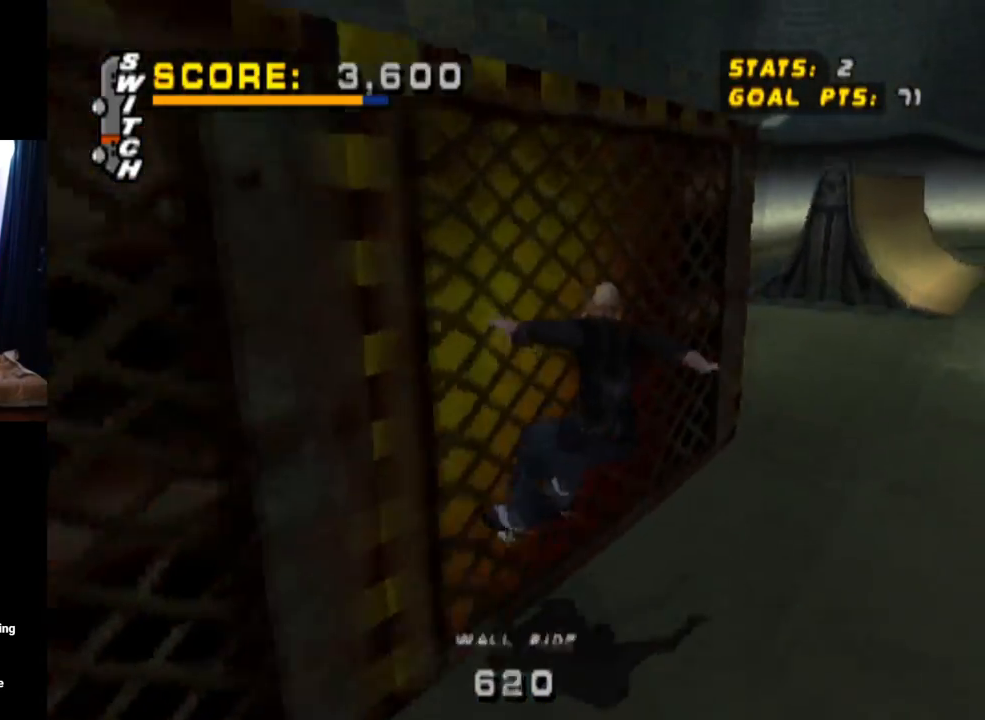
{"buttons": ["CROSS", "TRIANGLE"], "left_stick": "center", "right_stick": "center", "events": [[33, "DPAD_UP", "down"], [100, "CROSS", "up"], [233, "DPAD_UP", "up"], [283, "CROSS", "down"]]}
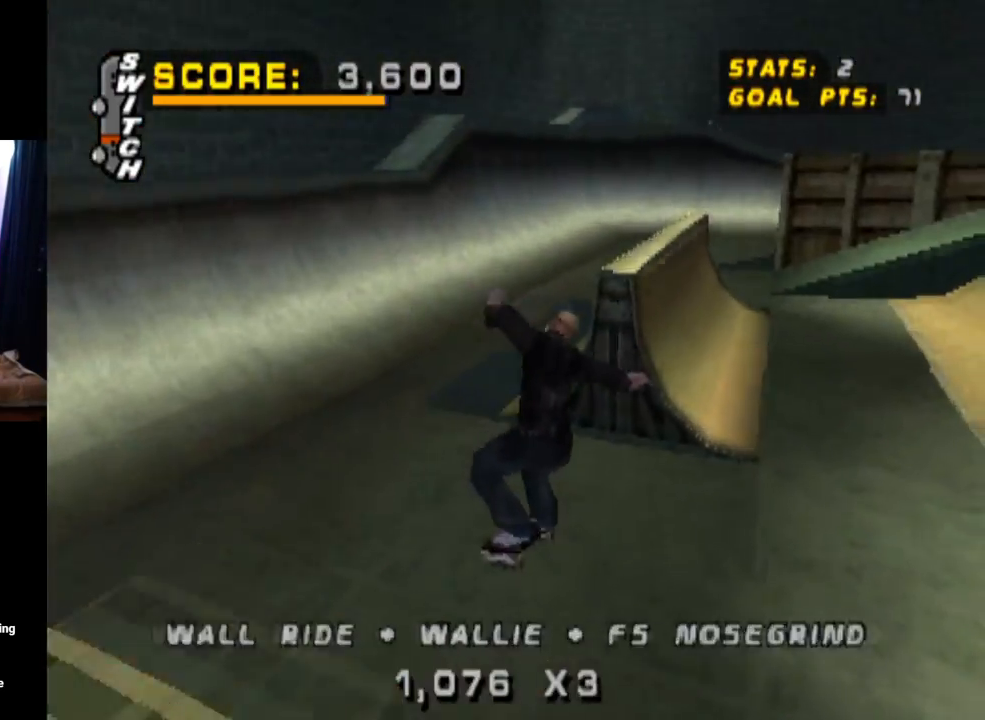
{"buttons": ["CROSS", "DPAD_DOWN", "DPAD_RIGHT"], "left_stick": "center", "right_stick": "center", "events": [[251, "TRIANGLE", "up"], [267, "DPAD_DOWN", "down"], [267, "DPAD_RIGHT", "down"]]}